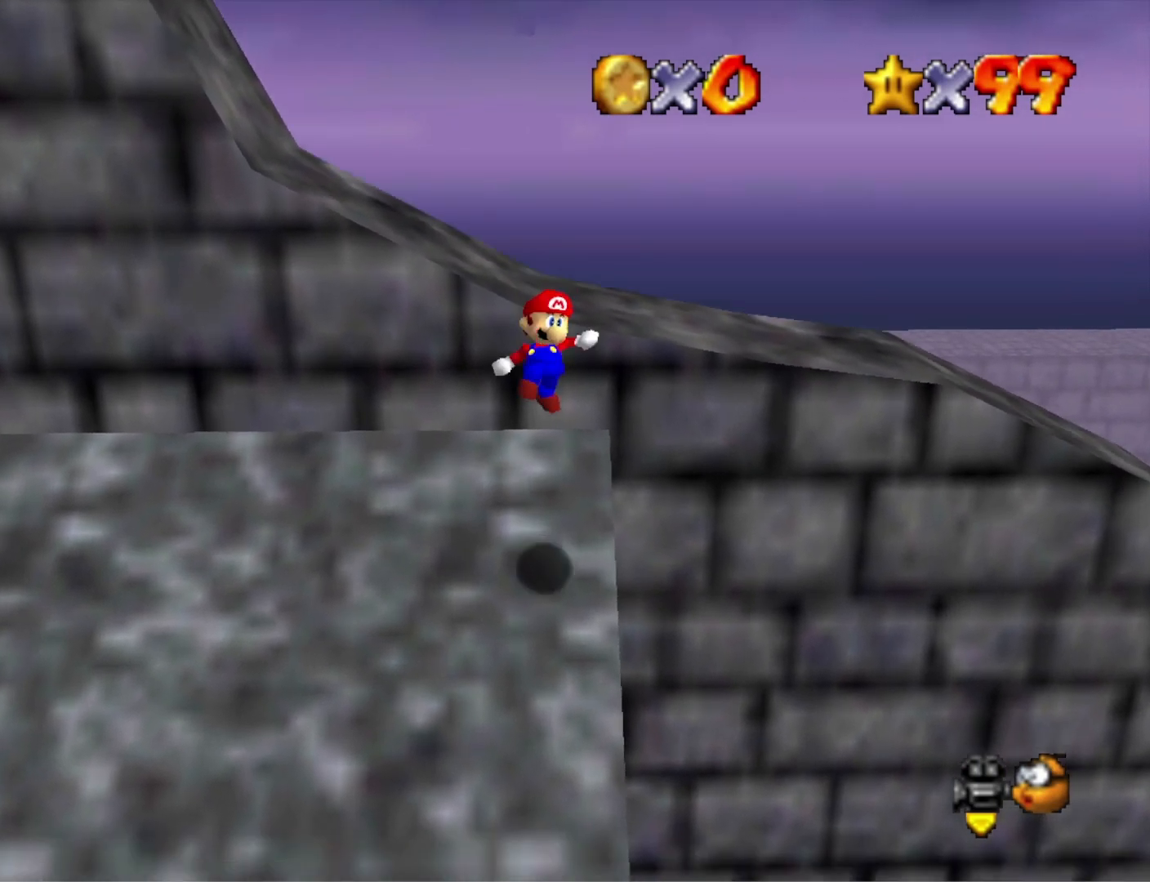
Gameplay with a controller (PlayStation layout); each line is a JSON object with the inputs held at the frame after it. "events" lists button and stick changes between this image and that frame as [ms after this image, input, new state], when the widget could be followed in between.
{"buttons": [], "left_stick": "up", "right_stick": "center", "events": [[33, "left_stick", "up"], [100, "CROSS", "up"], [100, "SQUARE", "up"]]}
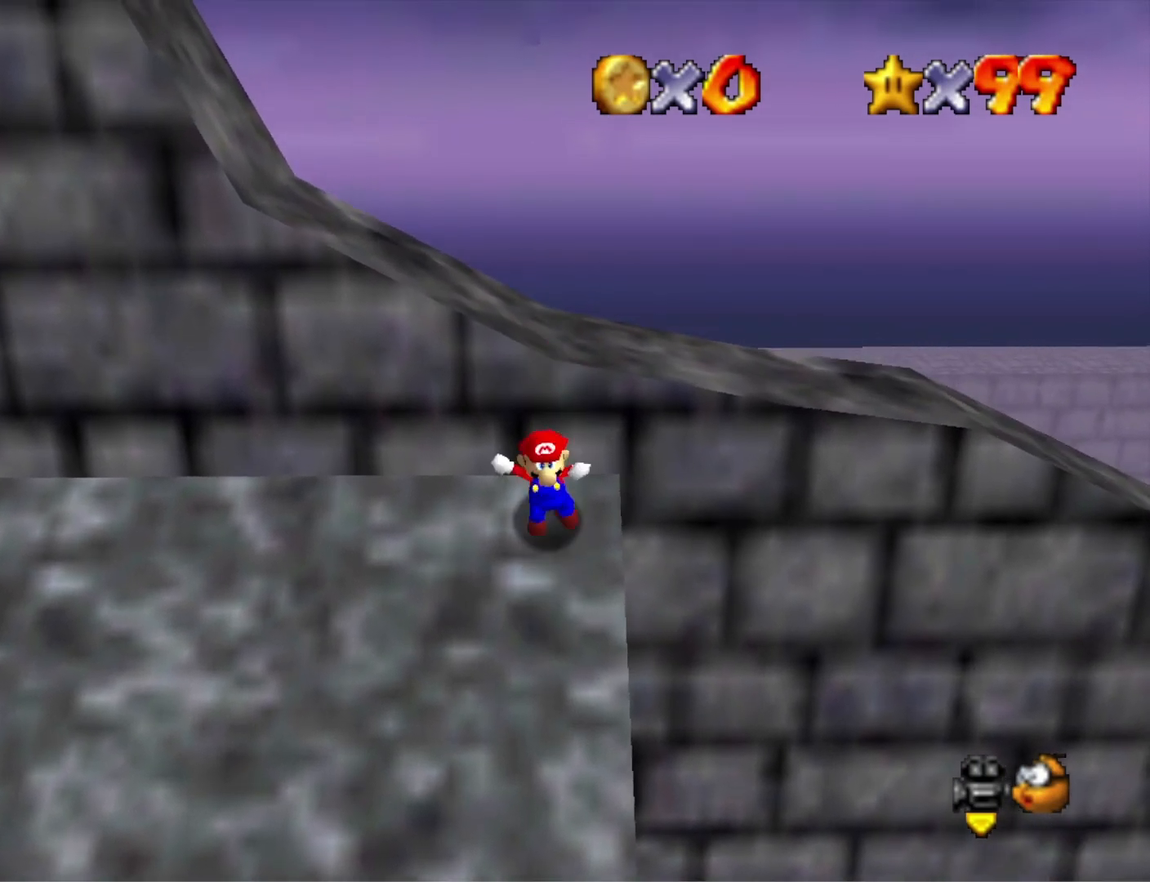
{"buttons": ["CROSS"], "left_stick": "up", "right_stick": "center", "events": [[167, "CROSS", "down"]]}
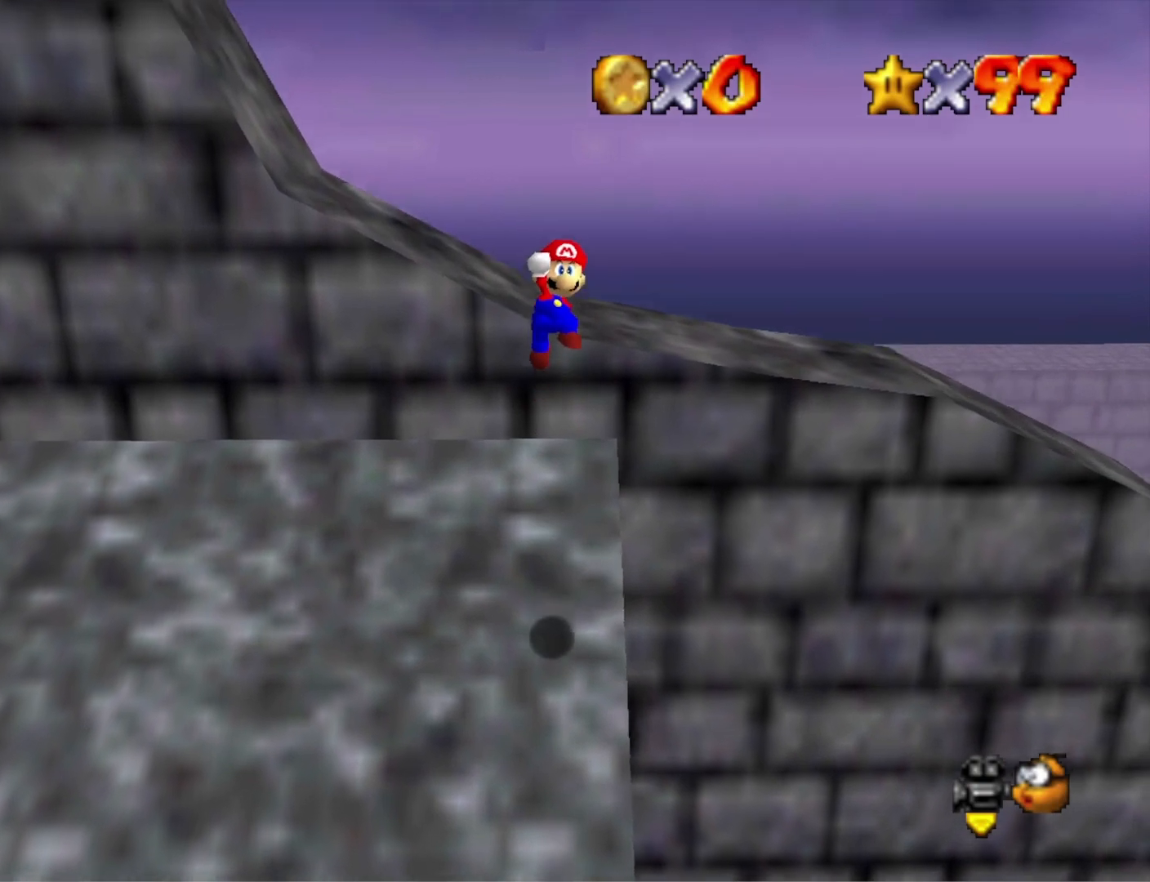
{"buttons": [], "left_stick": "up", "right_stick": "center", "events": [[100, "left_stick", "center"], [267, "left_stick", "up"], [400, "SQUARE", "down"], [467, "CROSS", "up"], [467, "SQUARE", "up"]]}
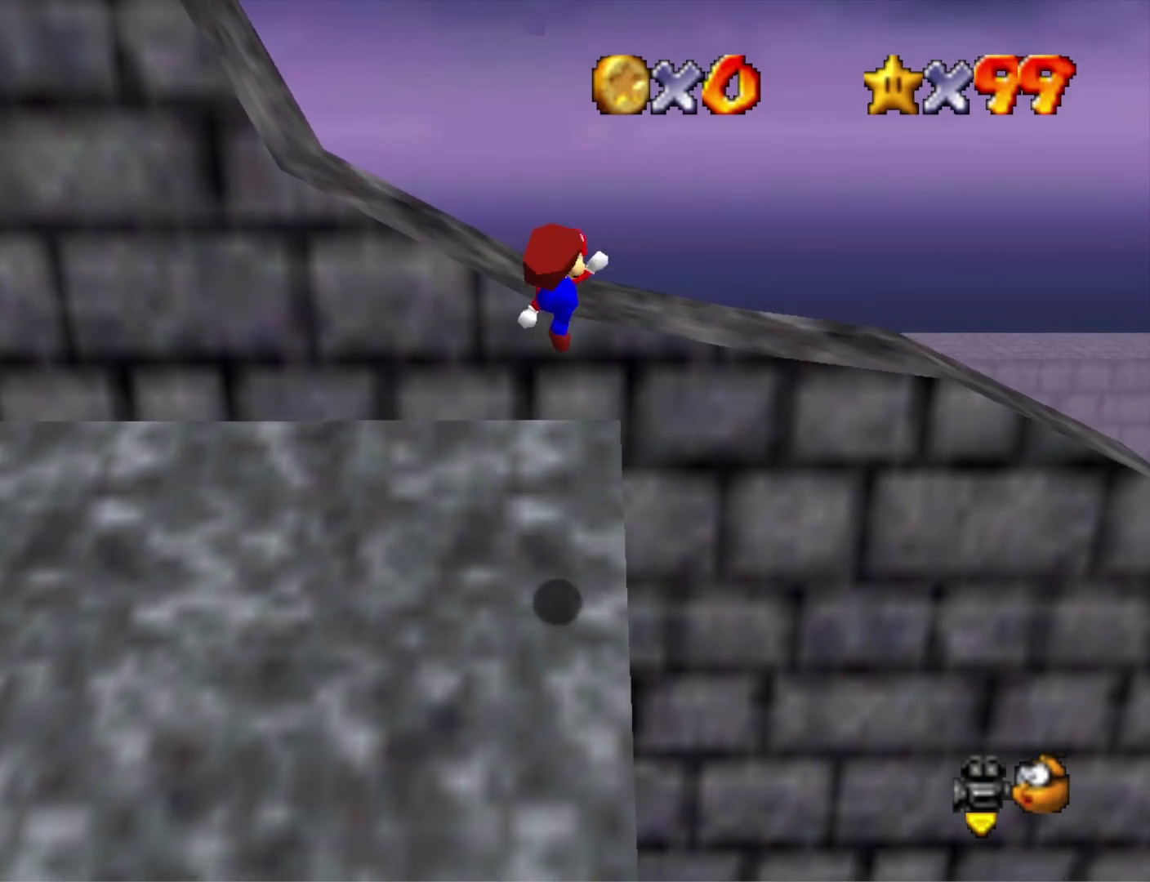
{"buttons": [], "left_stick": "up", "right_stick": "center", "events": []}
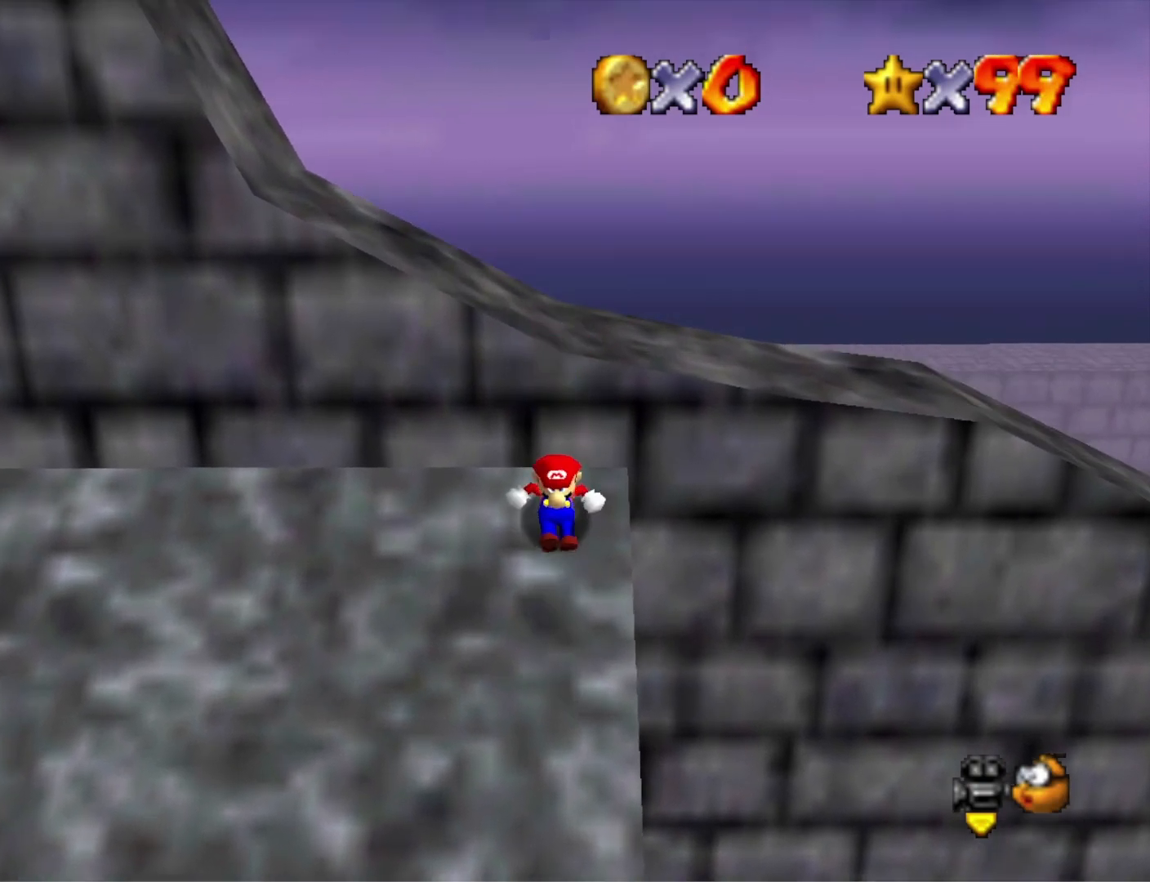
{"buttons": ["CROSS", "SQUARE"], "left_stick": "up-right", "right_stick": "center", "events": [[67, "CROSS", "down"], [333, "left_stick", "up-right"], [500, "SQUARE", "down"]]}
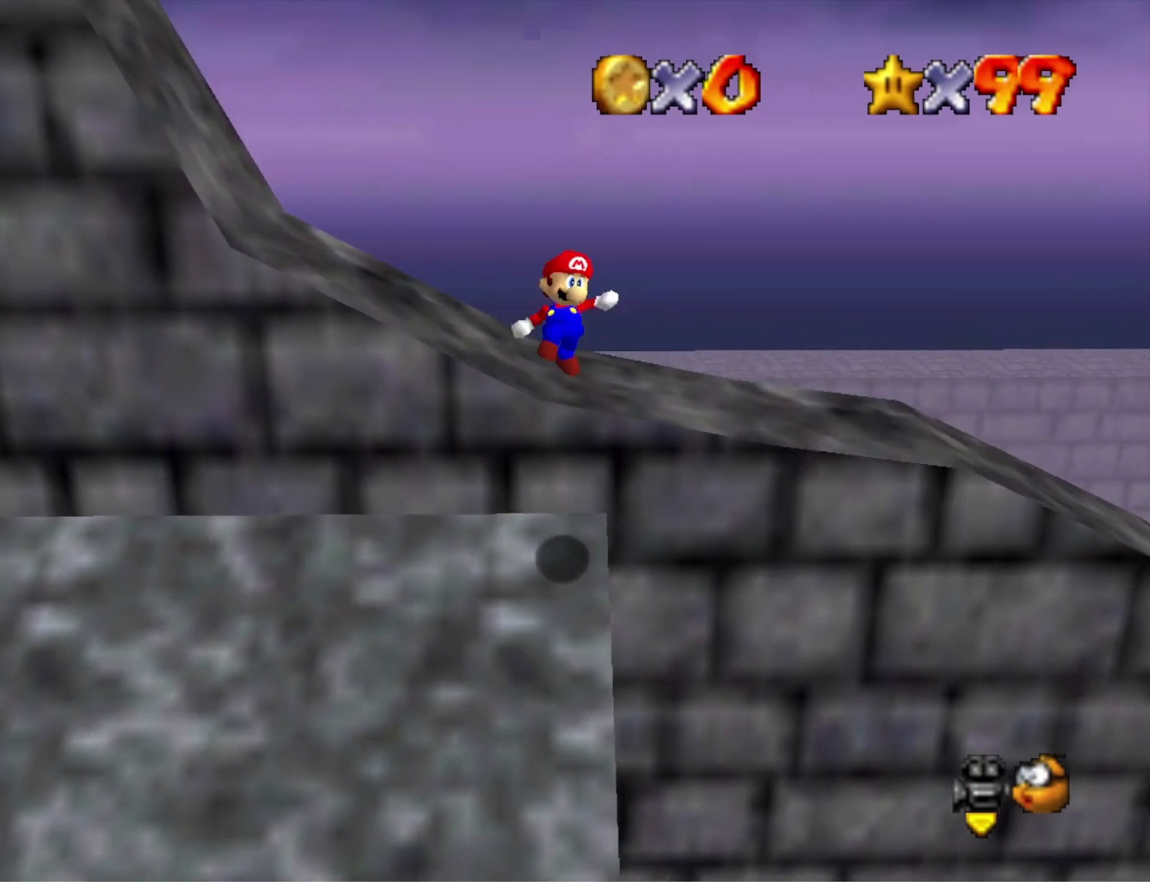
{"buttons": [], "left_stick": "center", "right_stick": "right", "events": [[133, "CROSS", "up"], [133, "SQUARE", "up"], [300, "right_stick", "right"], [400, "right_stick", "center"], [500, "left_stick", "center"], [500, "right_stick", "right"]]}
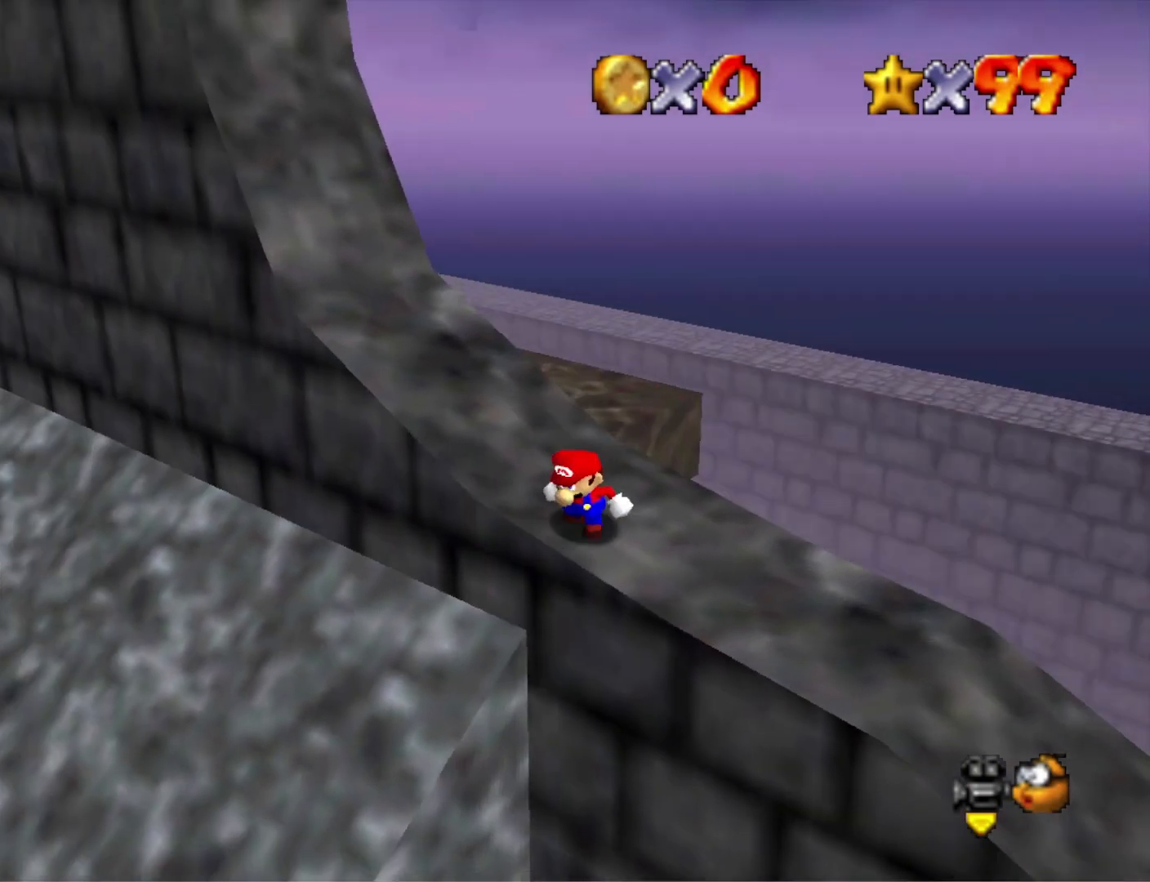
{"buttons": [], "left_stick": "center", "right_stick": "center", "events": [[167, "right_stick", "center"]]}
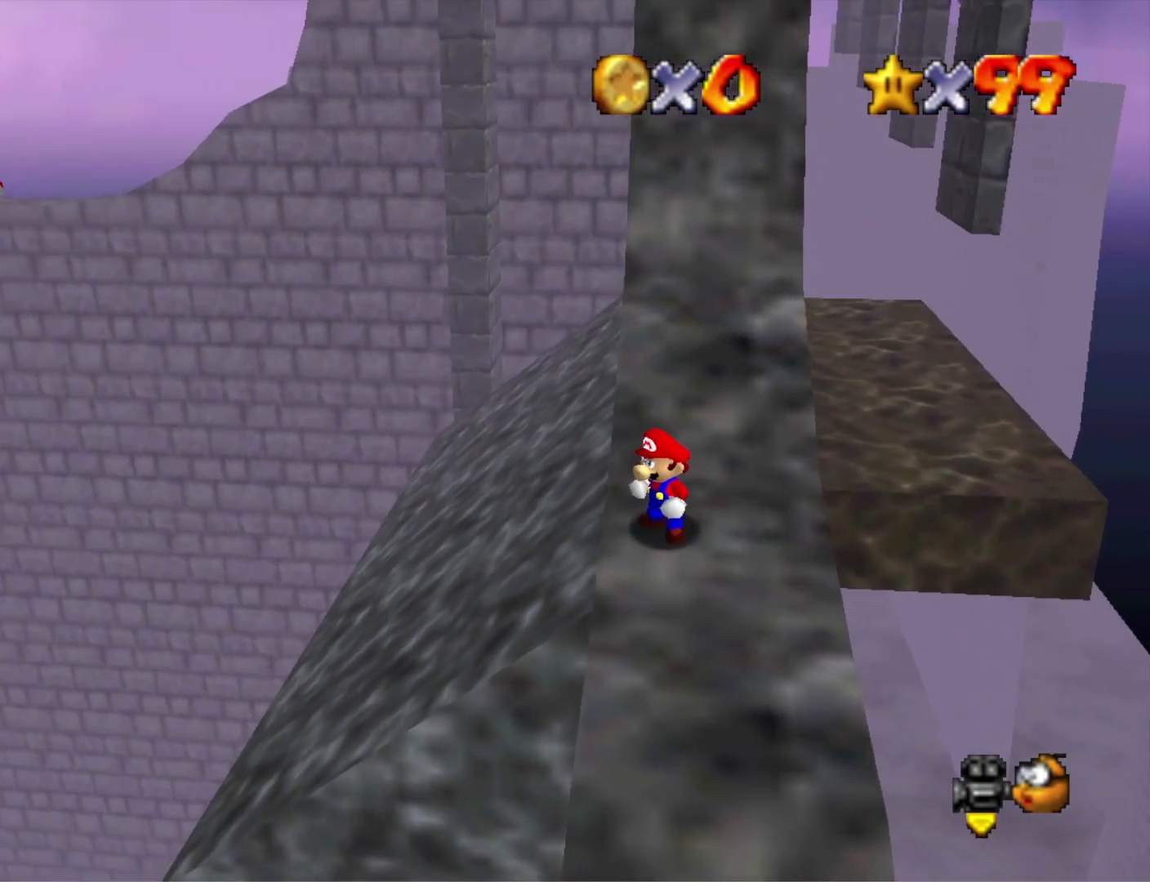
{"buttons": [], "left_stick": "up", "right_stick": "center", "events": [[33, "right_stick", "left"], [167, "right_stick", "center"], [200, "left_stick", "up"], [267, "left_stick", "center"], [300, "CROSS", "down"], [300, "SQUARE", "down"], [400, "left_stick", "up"], [433, "CROSS", "up"], [433, "SQUARE", "up"]]}
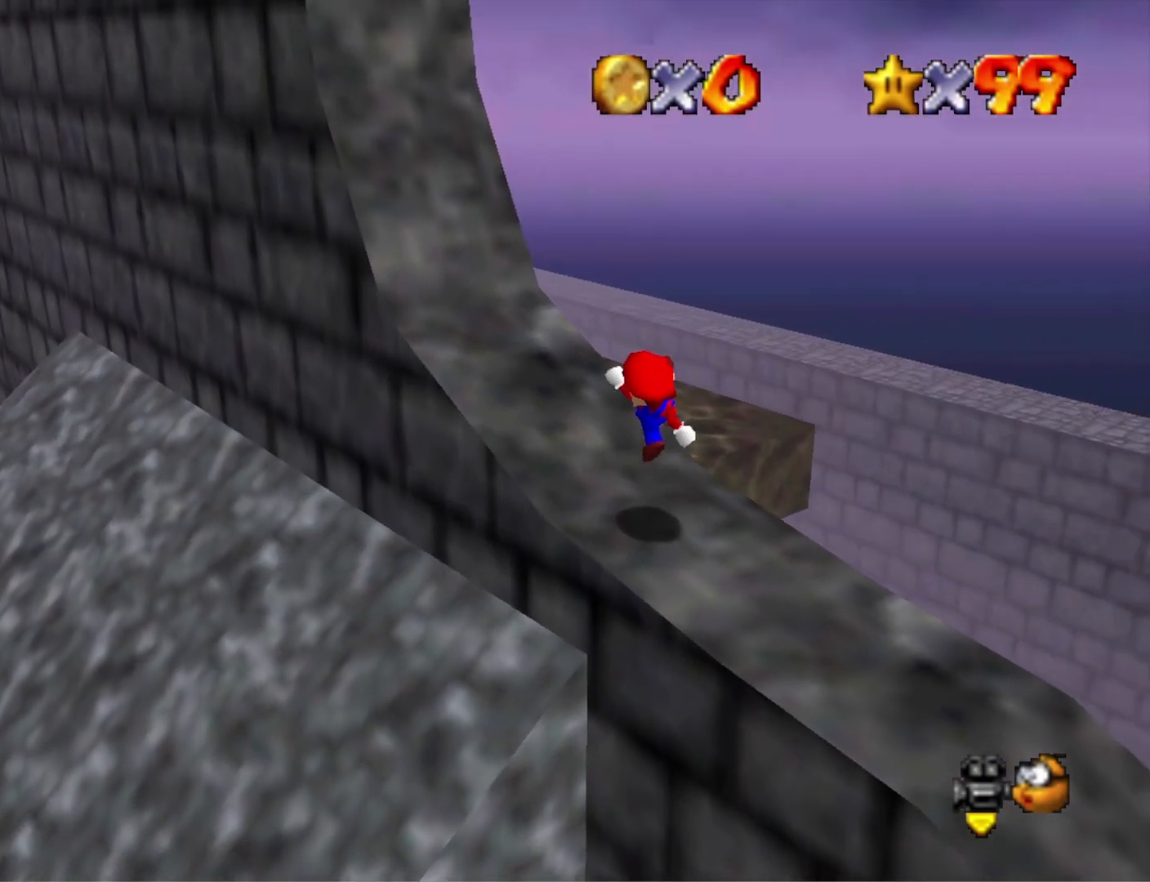
{"buttons": ["CROSS"], "left_stick": "up", "right_stick": "center", "events": [[200, "CROSS", "down"]]}
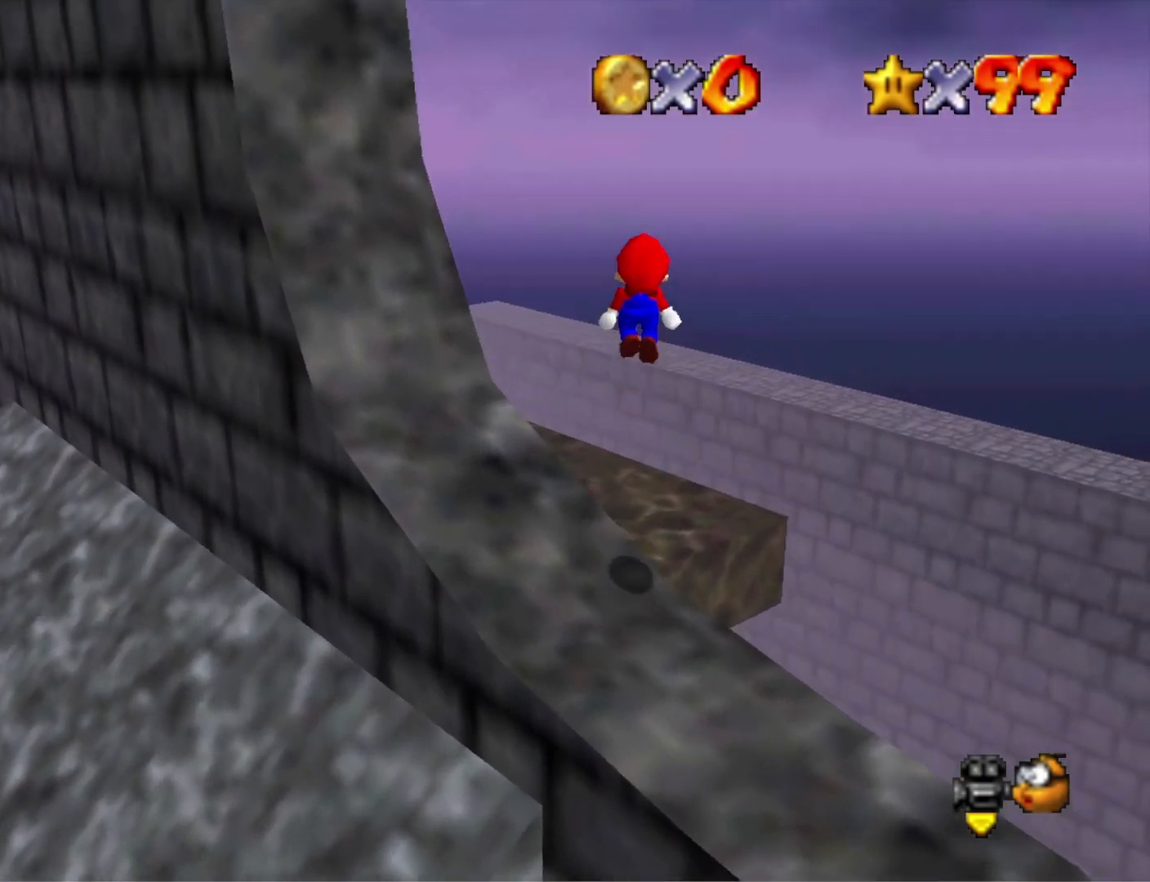
{"buttons": [], "left_stick": "up-left", "right_stick": "right", "events": [[200, "left_stick", "down-left"], [233, "SQUARE", "down"], [300, "left_stick", "up-left"], [333, "CROSS", "up"], [333, "SQUARE", "up"], [500, "right_stick", "right"]]}
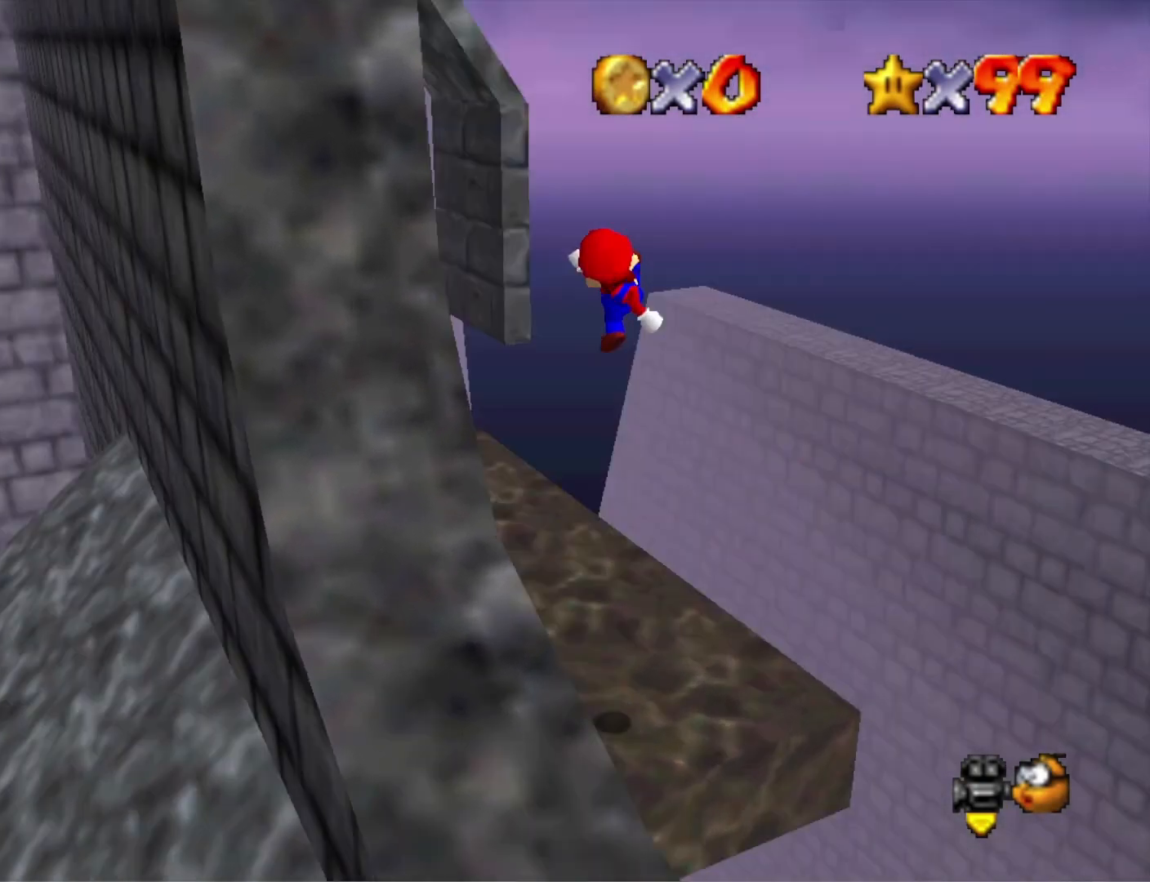
{"buttons": [], "left_stick": "up-right", "right_stick": "center", "events": [[133, "right_stick", "center"], [200, "left_stick", "center"], [400, "left_stick", "up-right"]]}
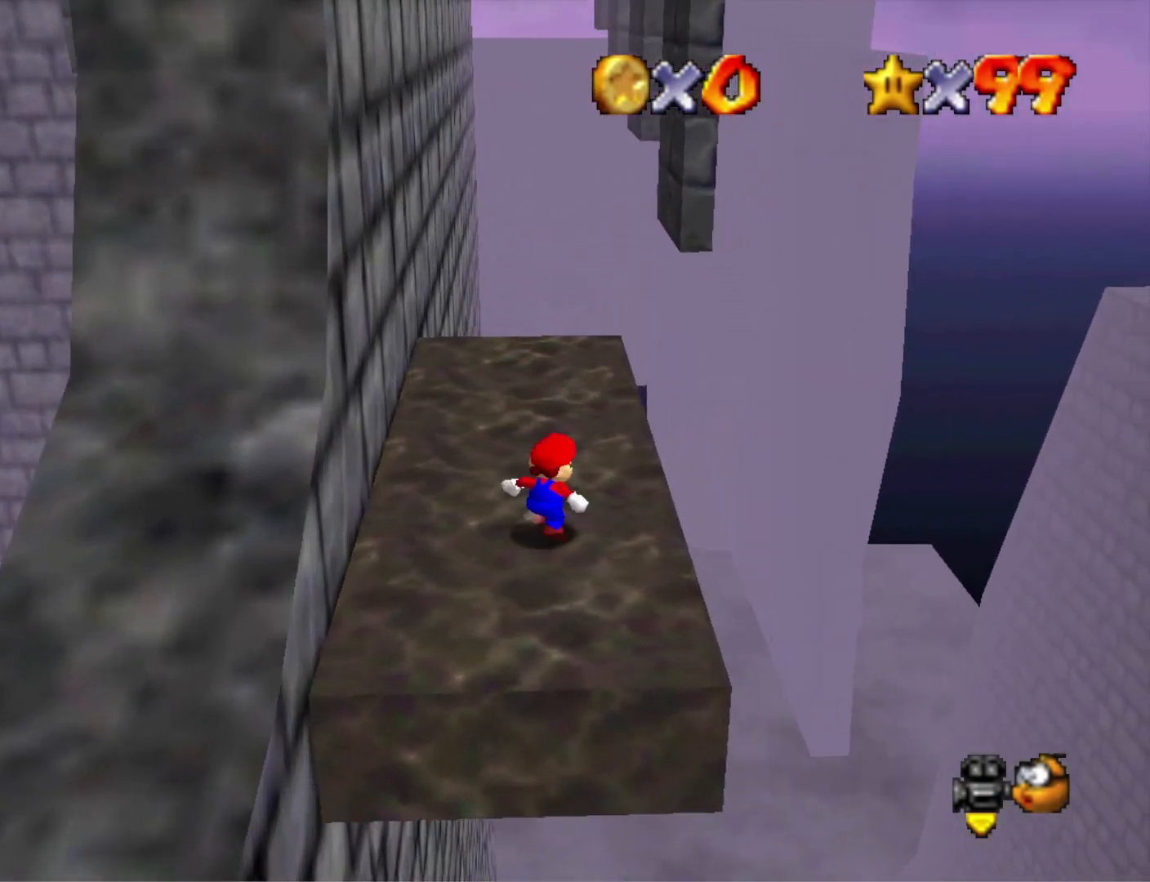
{"buttons": [], "left_stick": "up-right", "right_stick": "center", "events": [[33, "left_stick", "up"], [300, "CROSS", "down"], [433, "CROSS", "up"], [433, "left_stick", "up-right"]]}
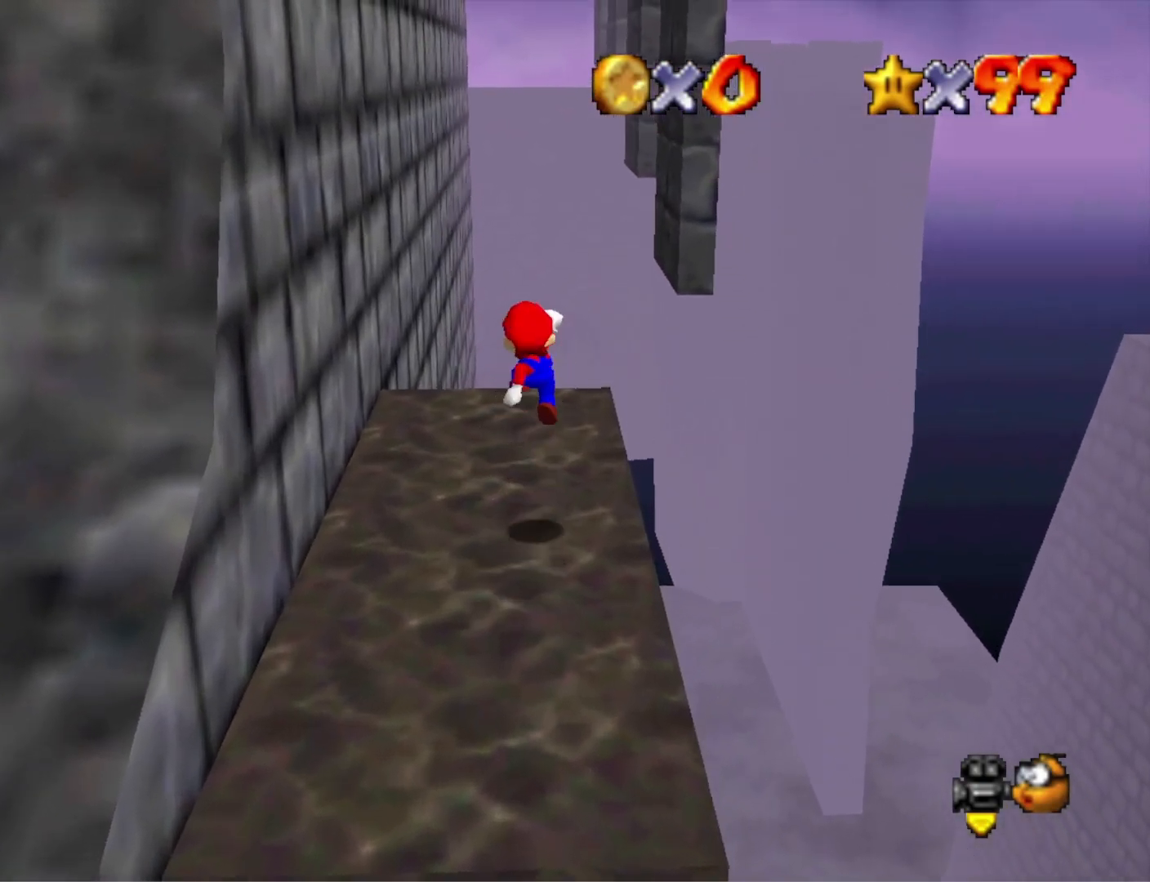
{"buttons": [], "left_stick": "center", "right_stick": "center", "events": [[67, "left_stick", "right"], [367, "left_stick", "center"], [400, "CROSS", "down"], [500, "CROSS", "up"]]}
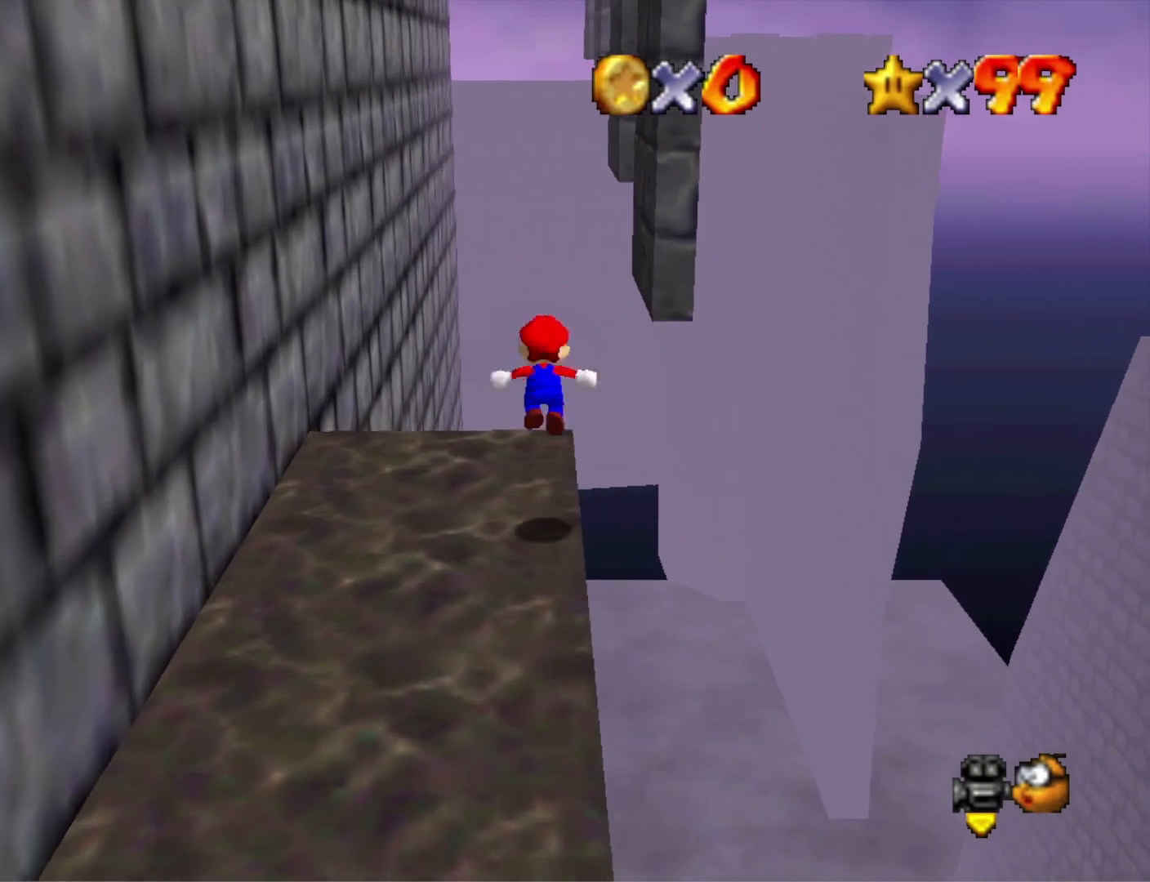
{"buttons": [], "left_stick": "center", "right_stick": "center", "events": [[67, "left_stick", "up"], [300, "right_stick", "right"], [333, "left_stick", "up-right"], [467, "left_stick", "center"], [500, "right_stick", "center"]]}
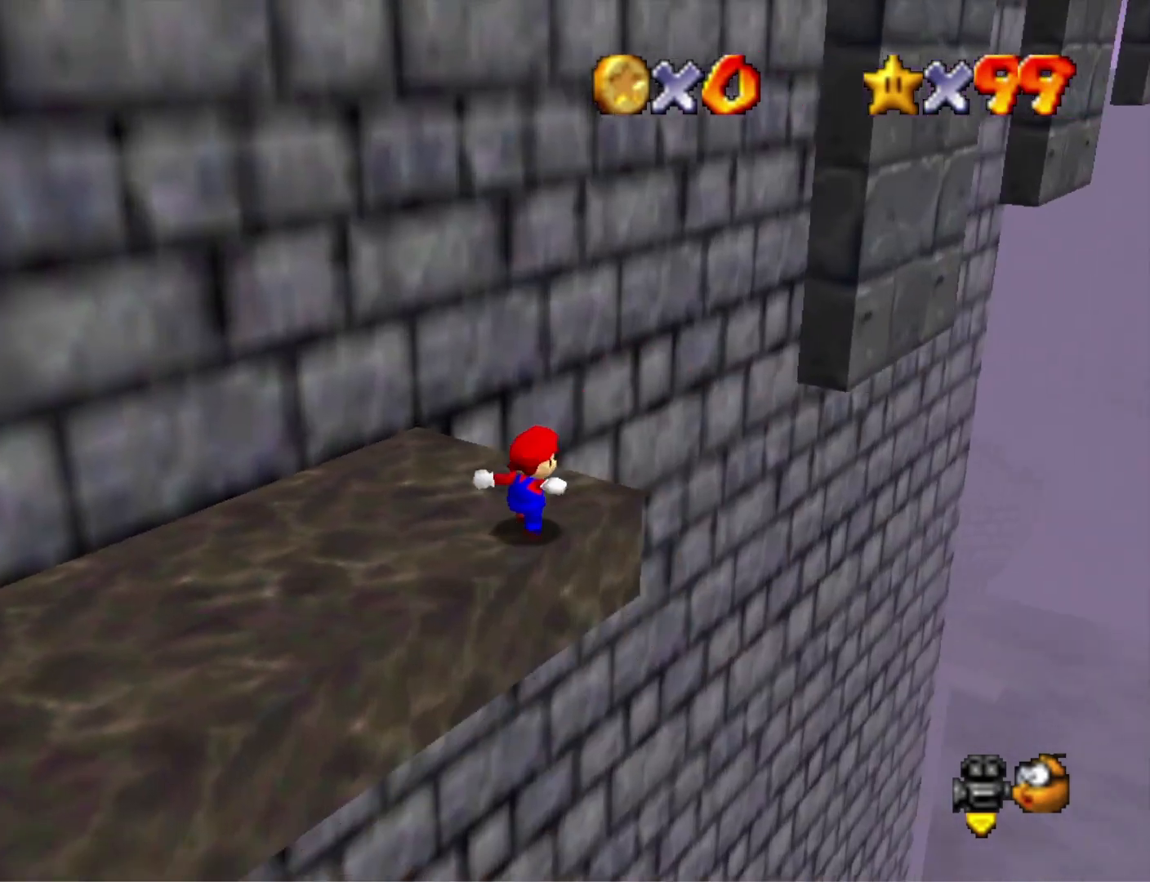
{"buttons": [], "left_stick": "center", "right_stick": "center", "events": []}
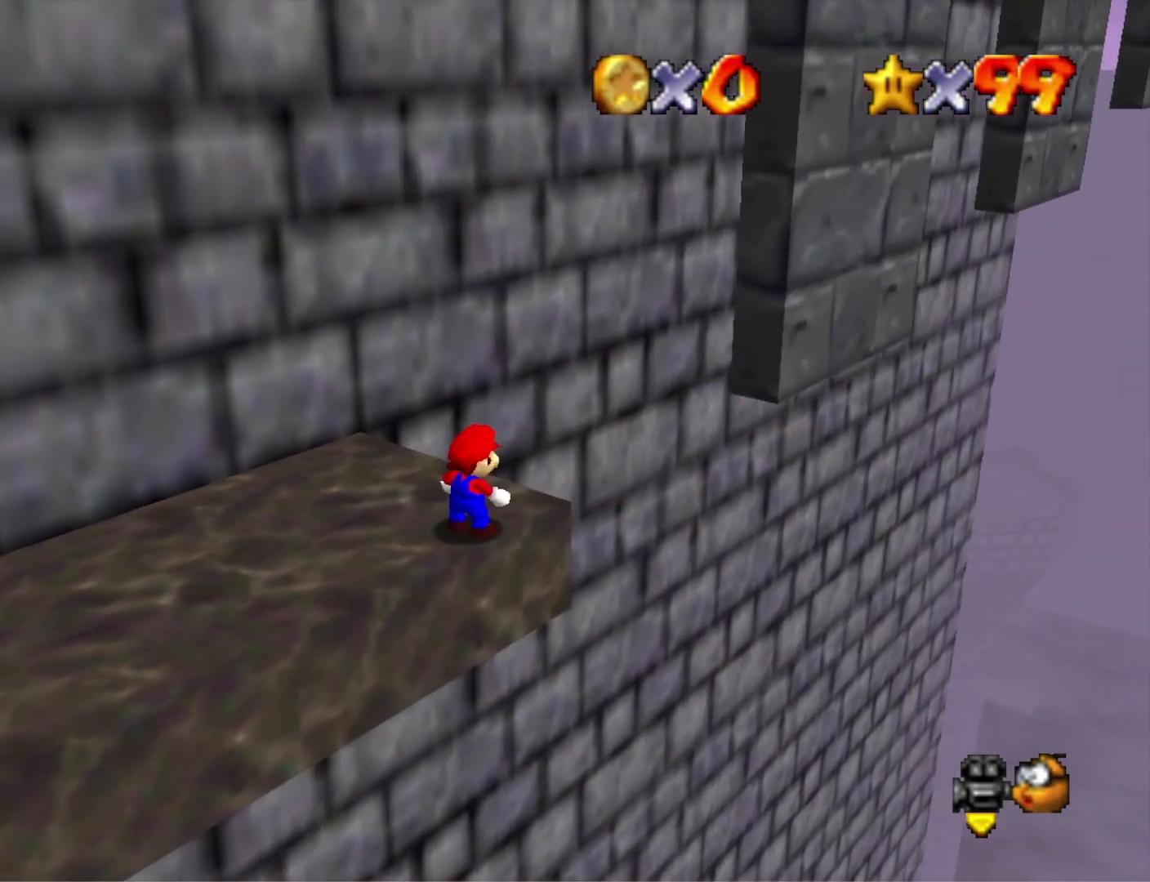
{"buttons": ["DPAD_RIGHT"], "left_stick": "center", "right_stick": "center", "events": [[33, "DPAD_RIGHT", "down"]]}
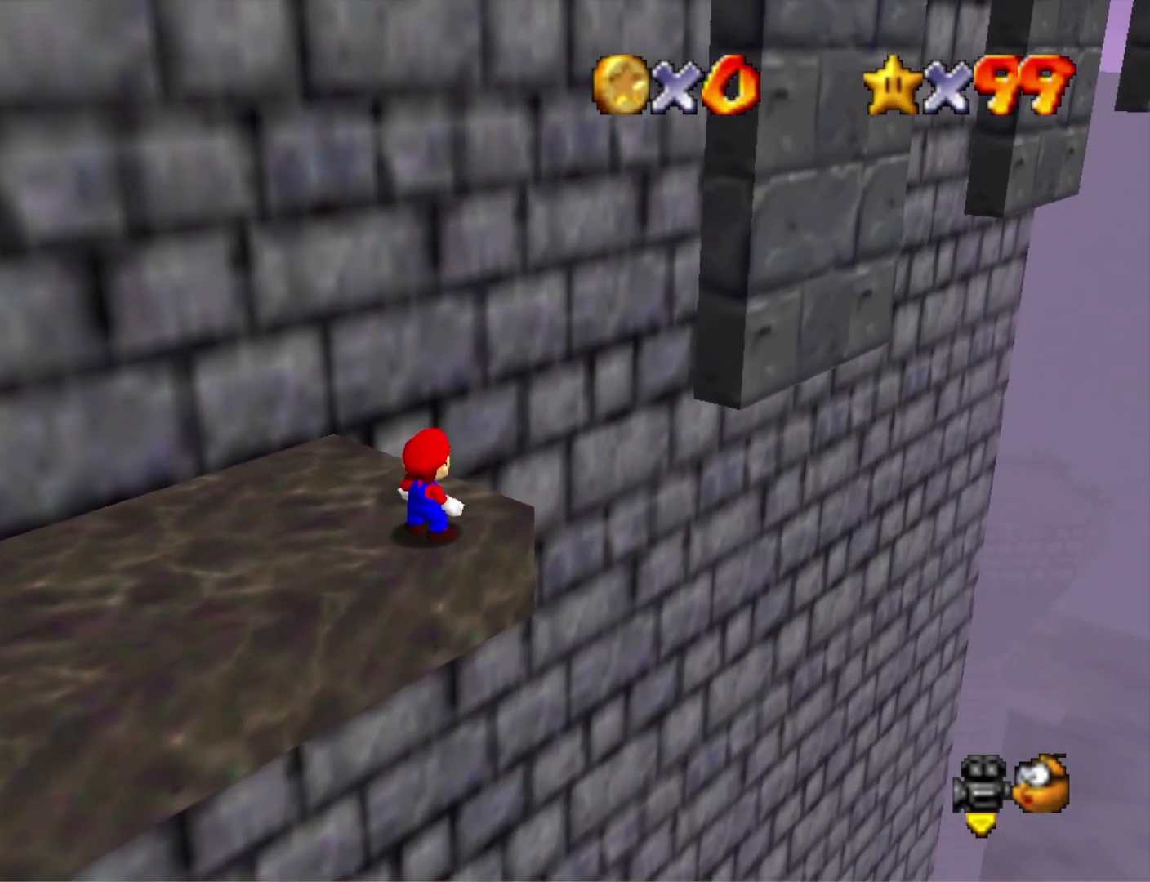
{"buttons": [], "left_stick": "center", "right_stick": "center", "events": [[433, "DPAD_RIGHT", "up"]]}
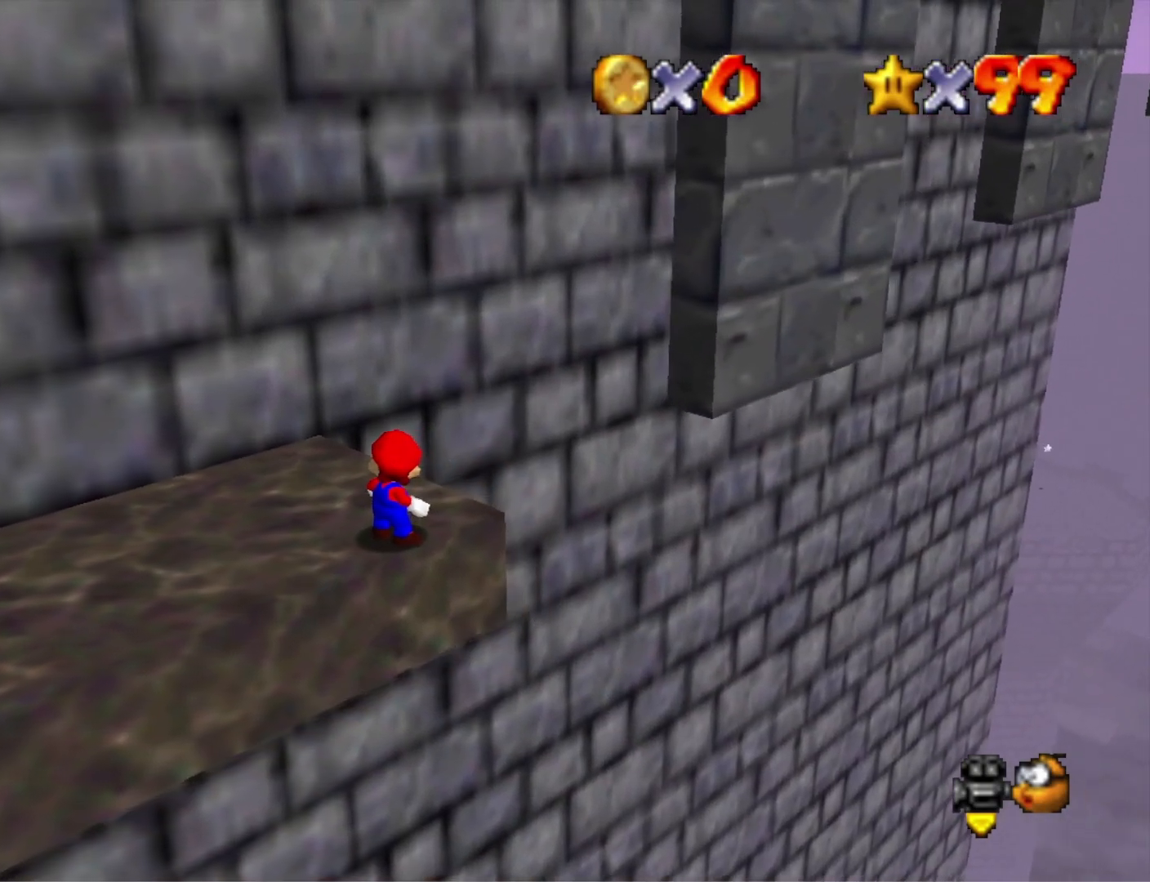
{"buttons": ["CROSS"], "left_stick": "center", "right_stick": "center", "events": [[400, "CROSS", "down"]]}
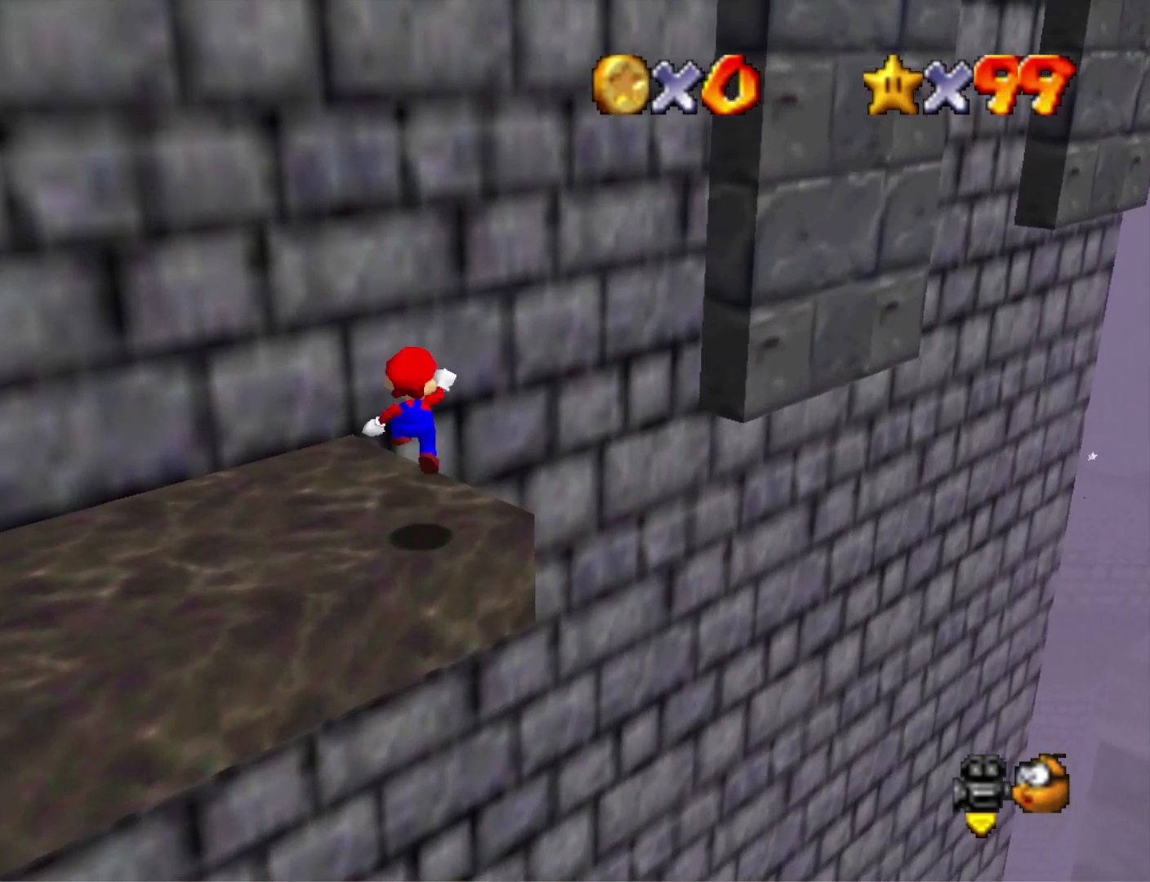
{"buttons": [], "left_stick": "up", "right_stick": "center", "events": [[33, "CROSS", "up"], [100, "left_stick", "right"], [167, "left_stick", "center"], [433, "left_stick", "up"]]}
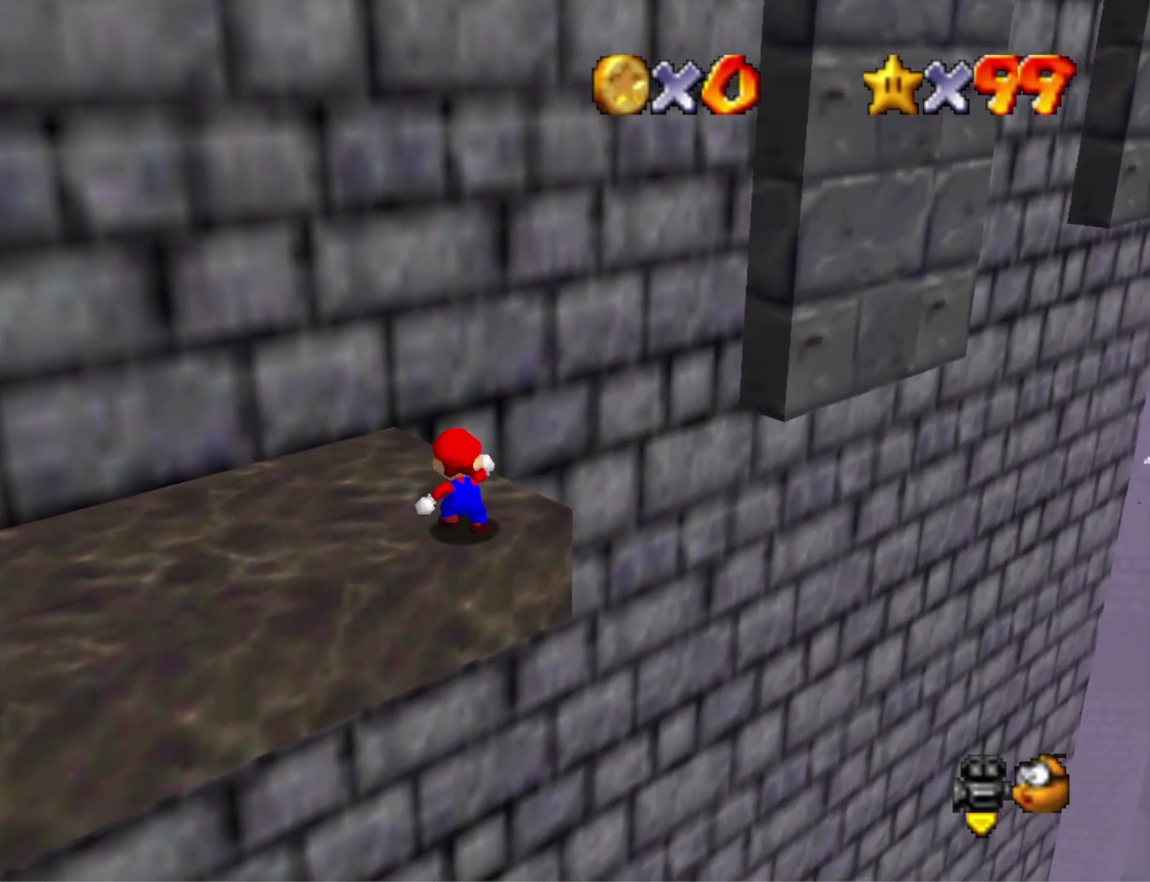
{"buttons": [], "left_stick": "right", "right_stick": "left", "events": [[300, "CROSS", "down"], [300, "L2", "down"], [400, "CROSS", "up"], [400, "left_stick", "right"], [467, "L2", "up"], [467, "right_stick", "left"]]}
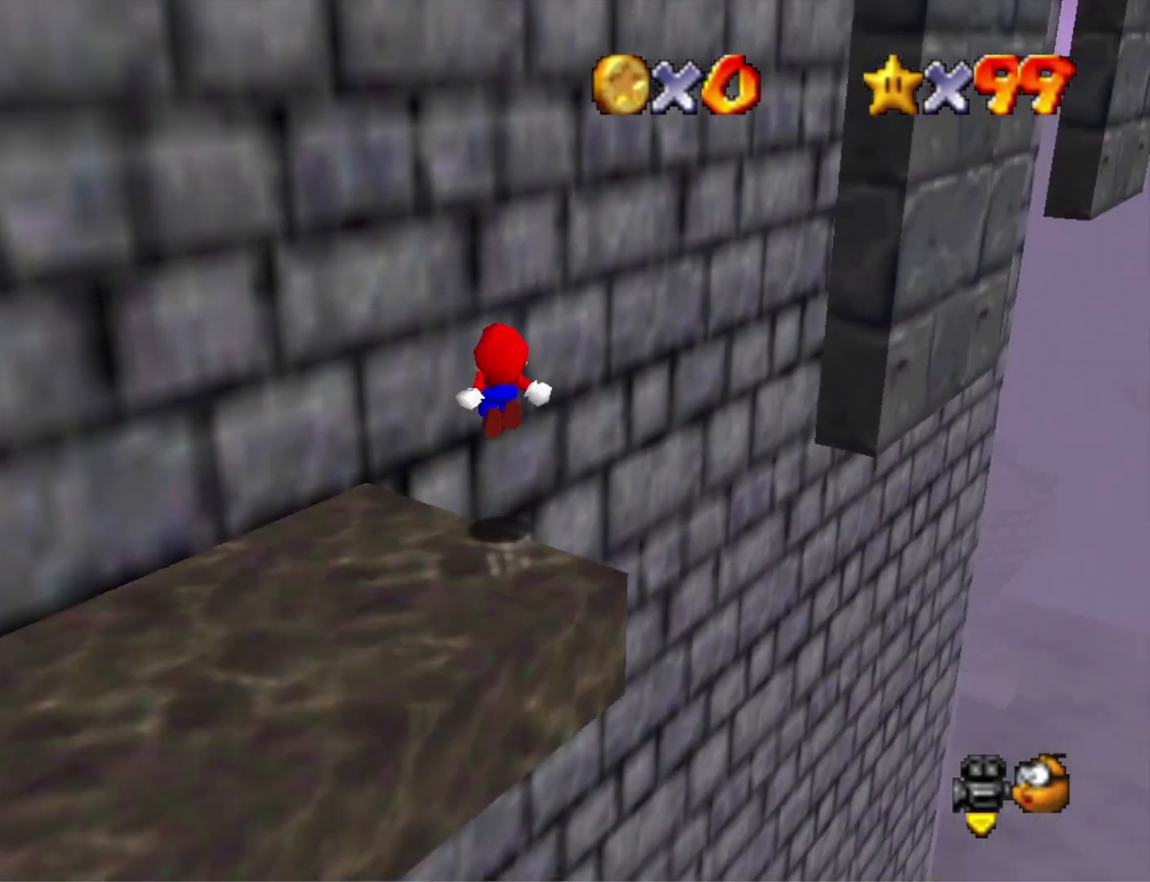
{"buttons": ["CROSS"], "left_stick": "up-left", "right_stick": "center", "events": [[133, "right_stick", "center"], [167, "left_stick", "up-left"], [233, "DPAD_DOWN", "down"], [400, "DPAD_DOWN", "up"], [500, "CROSS", "down"]]}
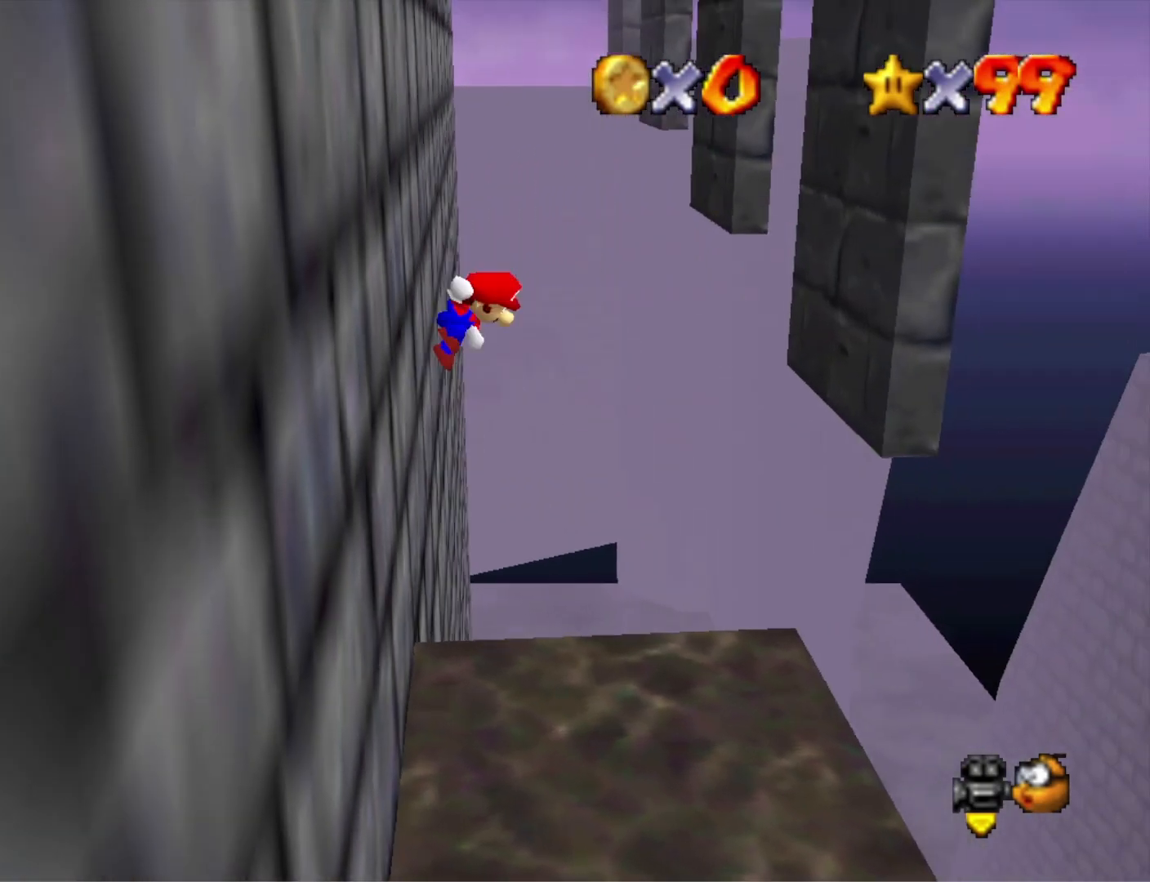
{"buttons": [], "left_stick": "down-right", "right_stick": "center", "events": [[33, "left_stick", "up-right"], [100, "left_stick", "right"], [200, "CROSS", "up"], [333, "left_stick", "down-right"]]}
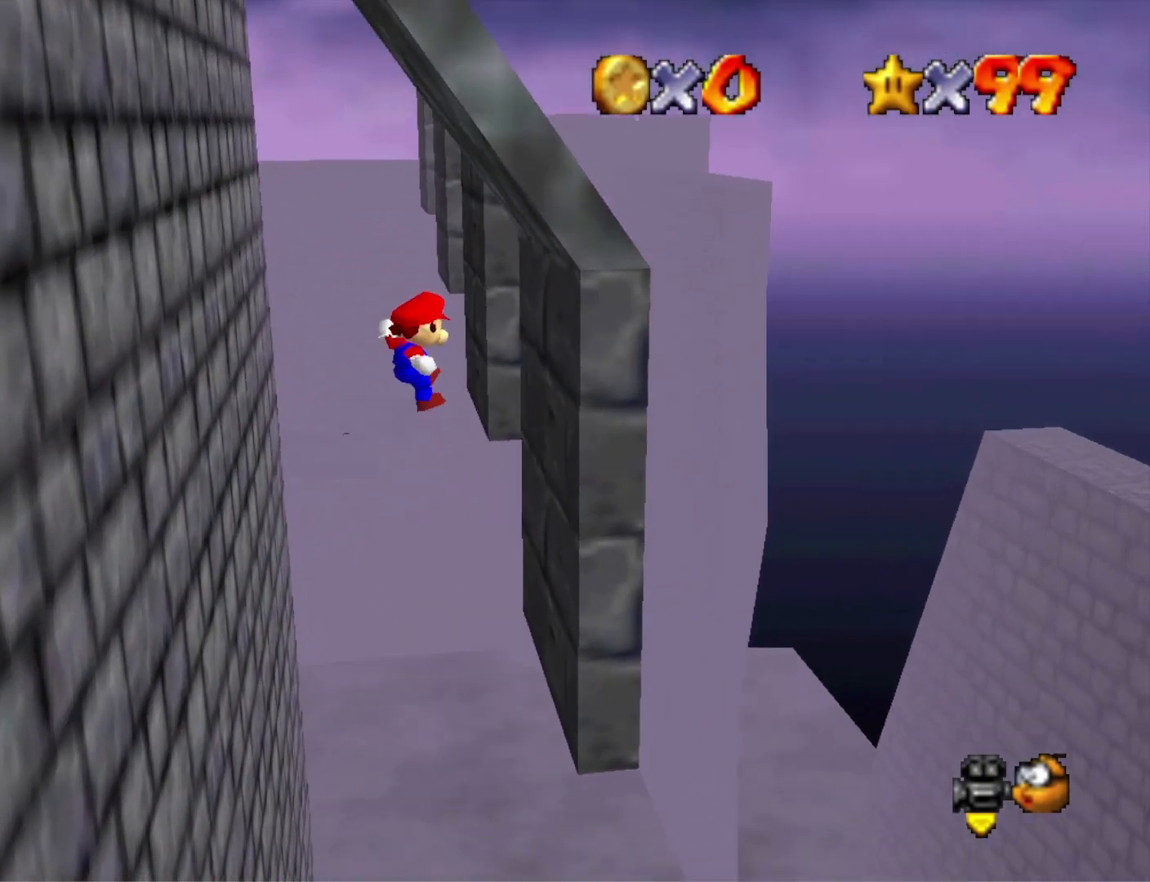
{"buttons": [], "left_stick": "up-left", "right_stick": "center", "events": [[233, "CROSS", "down"], [233, "left_stick", "up-left"], [500, "CROSS", "up"]]}
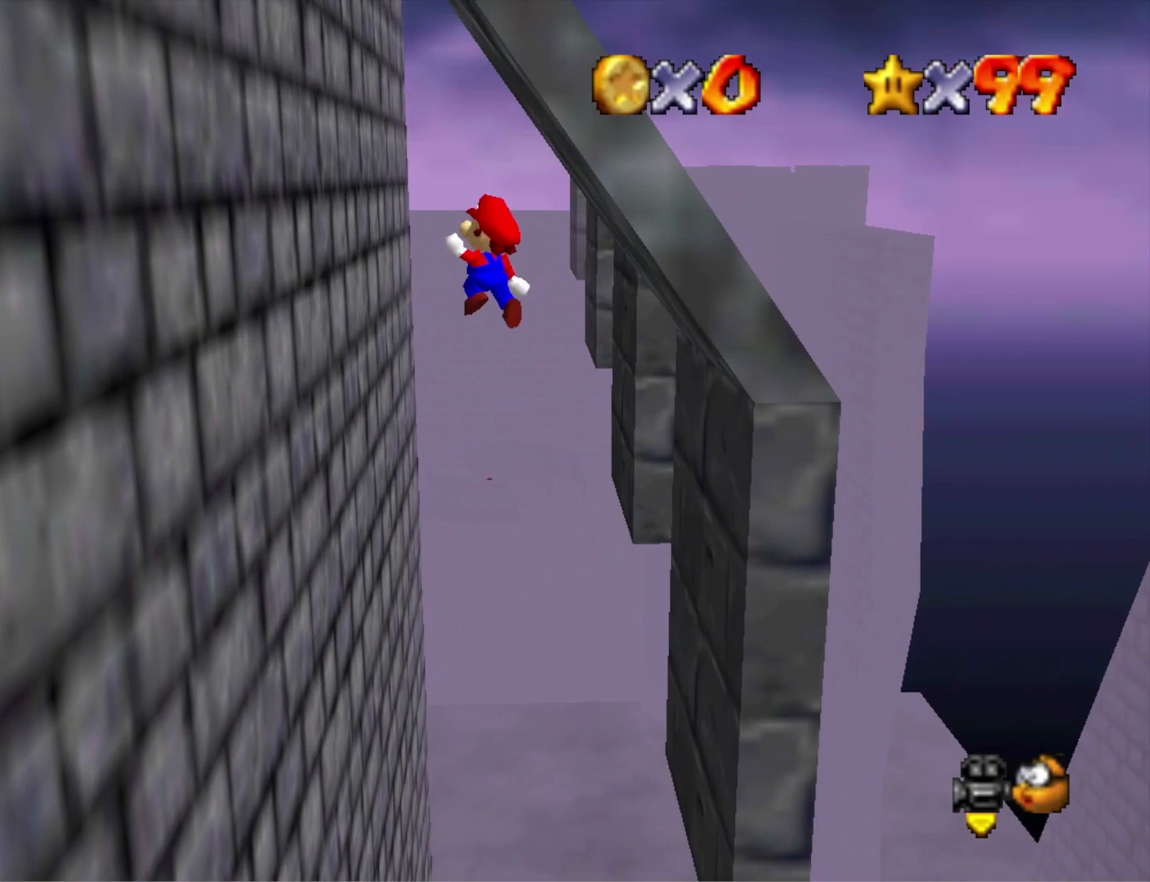
{"buttons": [], "left_stick": "up-left", "right_stick": "center", "events": [[200, "right_stick", "up"], [300, "right_stick", "center"]]}
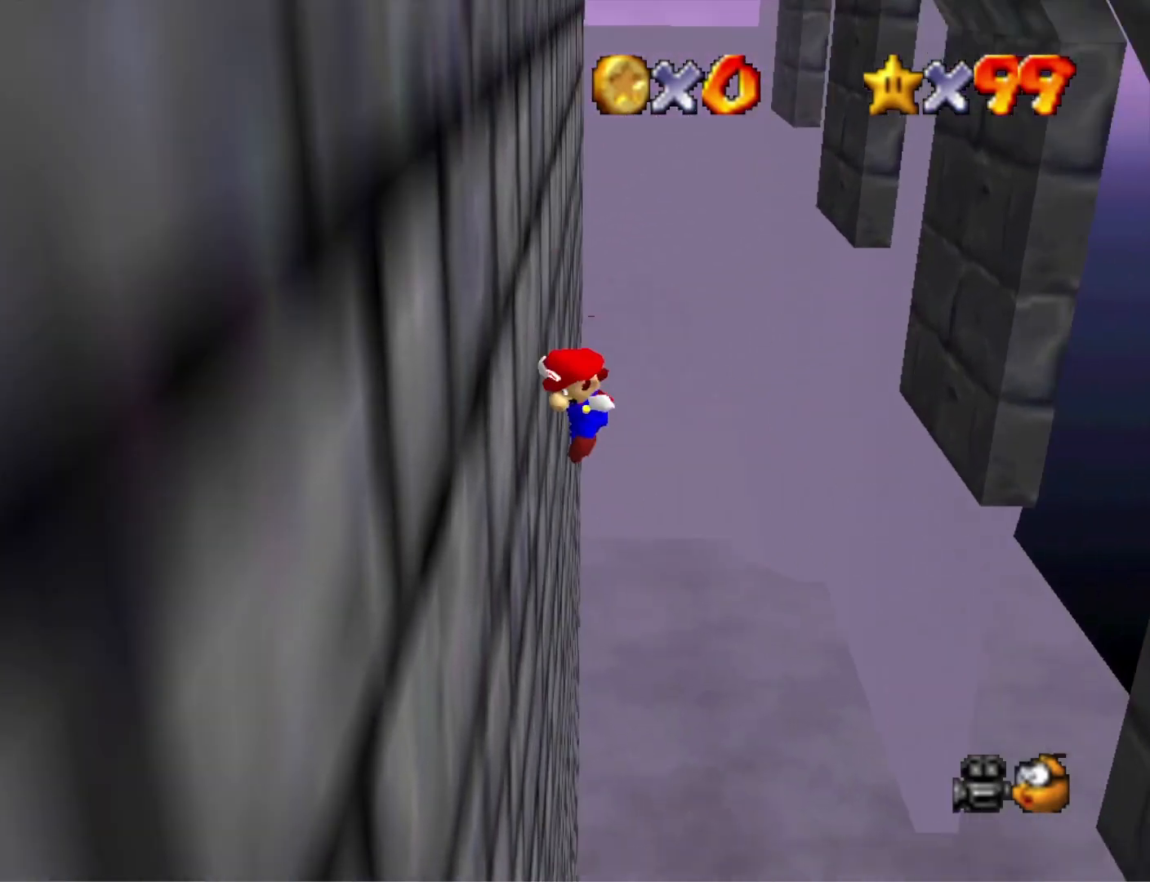
{"buttons": [], "left_stick": "right", "right_stick": "center", "events": [[33, "CROSS", "down"], [100, "left_stick", "up-right"], [267, "CROSS", "up"], [333, "left_stick", "right"]]}
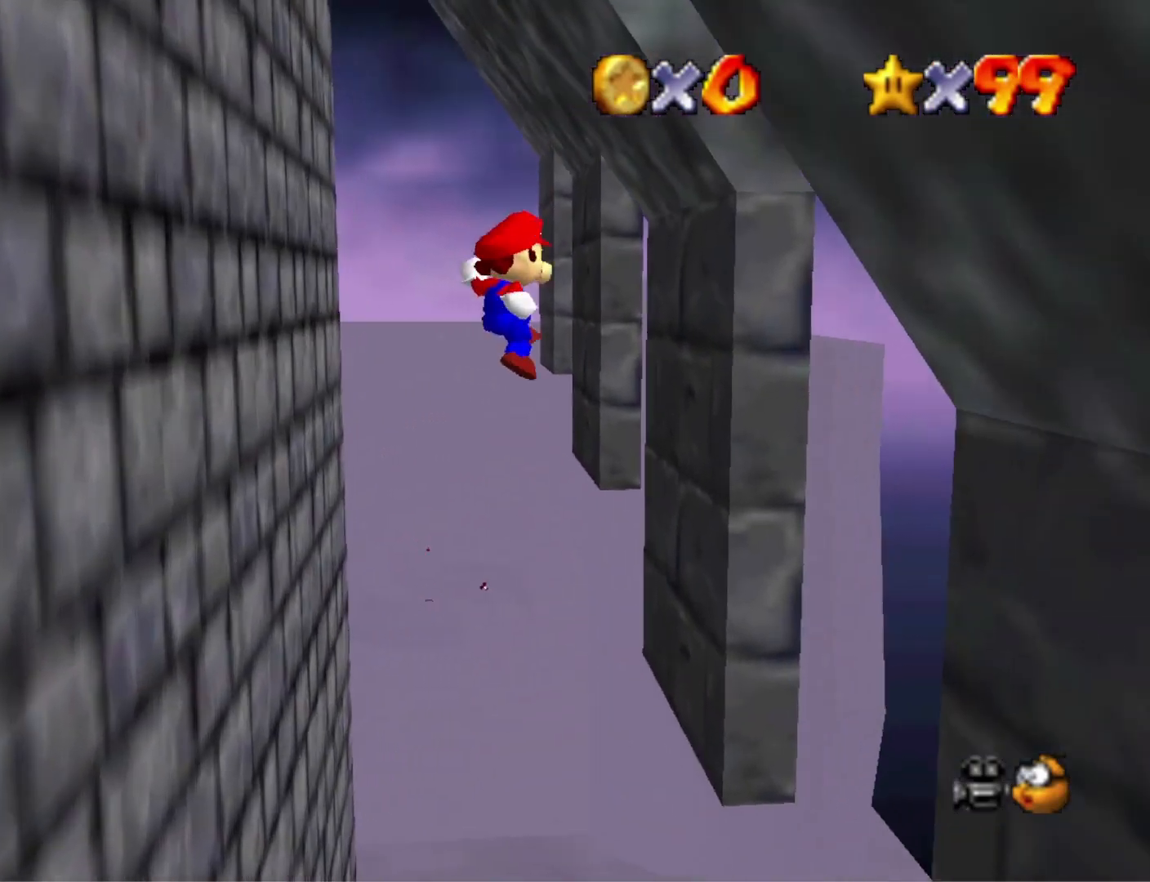
{"buttons": ["CROSS"], "left_stick": "up", "right_stick": "center", "events": [[267, "CROSS", "down"], [267, "left_stick", "up"]]}
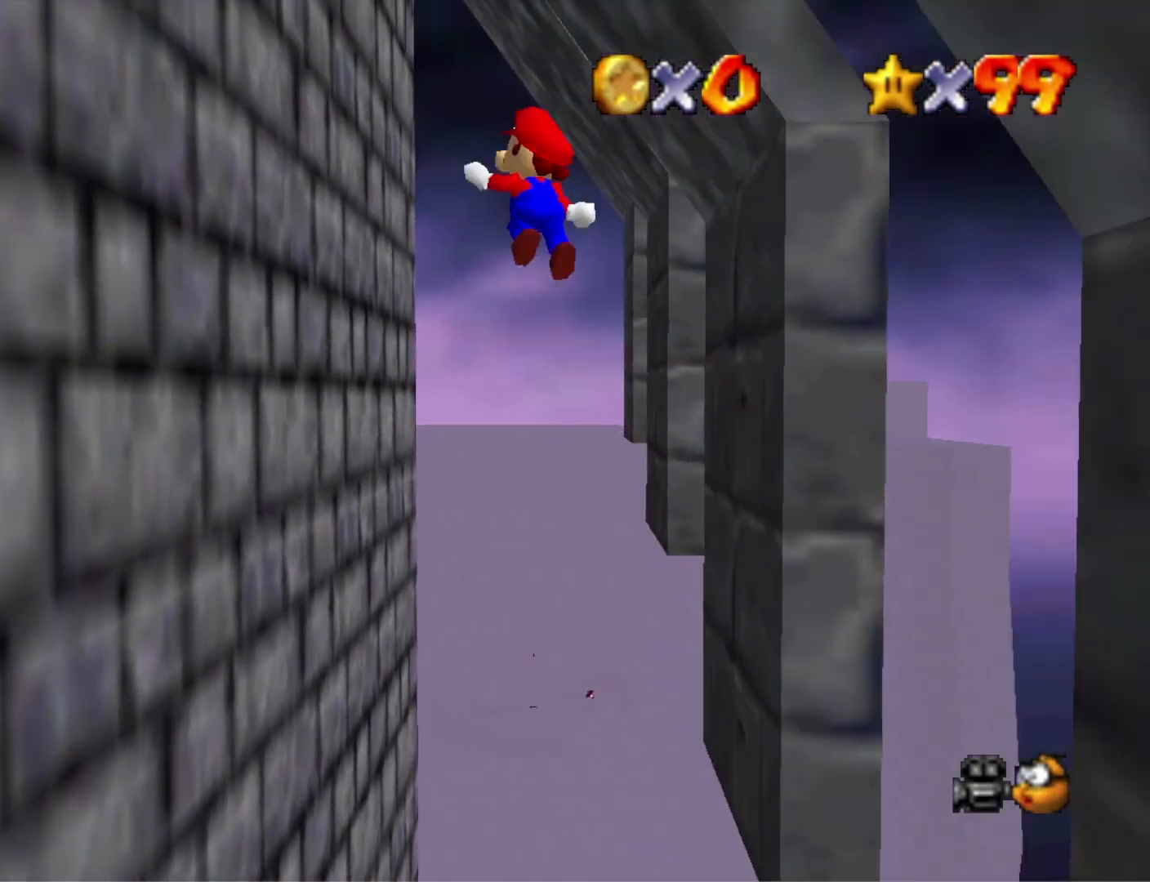
{"buttons": [], "left_stick": "up-left", "right_stick": "center", "events": [[67, "CROSS", "up"], [200, "right_stick", "down"], [333, "left_stick", "up-left"], [333, "right_stick", "center"]]}
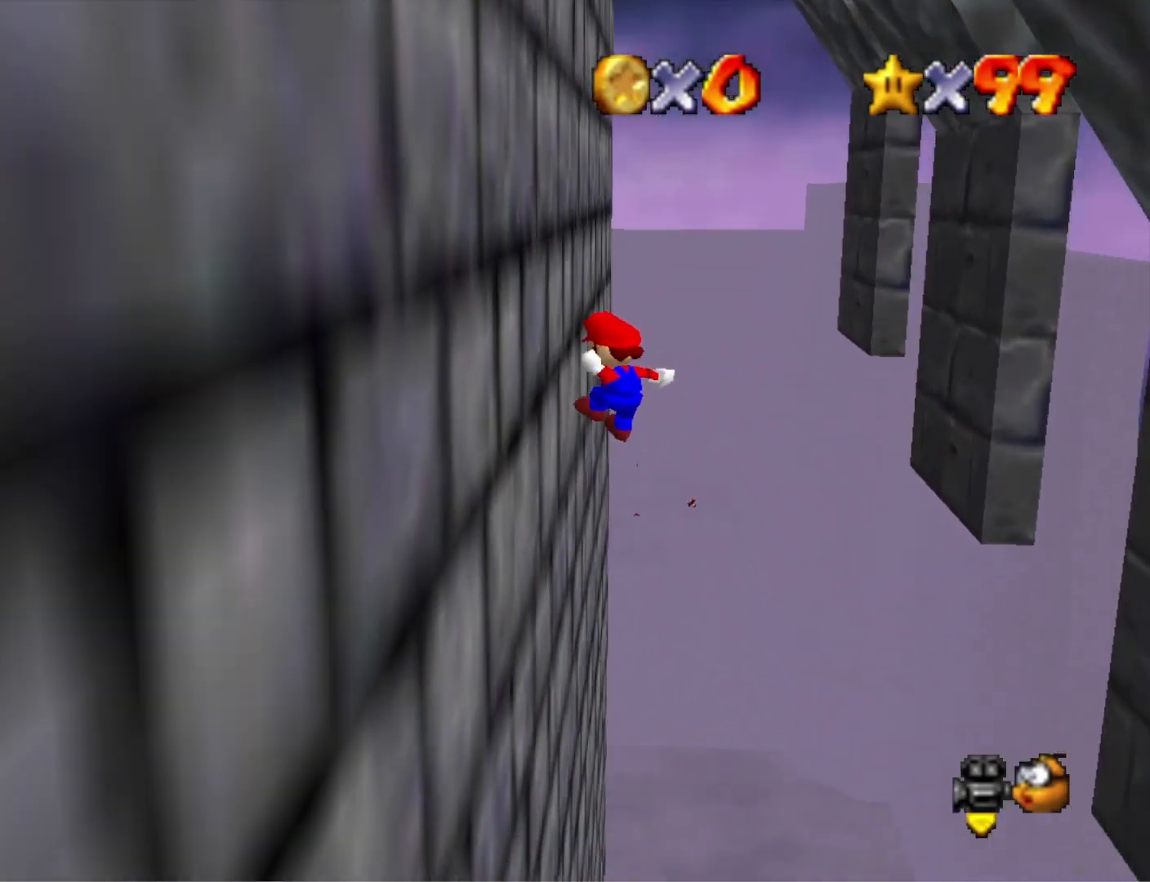
{"buttons": [], "left_stick": "up-right", "right_stick": "center", "events": [[100, "CROSS", "down"], [133, "left_stick", "up"], [367, "CROSS", "up"], [500, "left_stick", "up-right"]]}